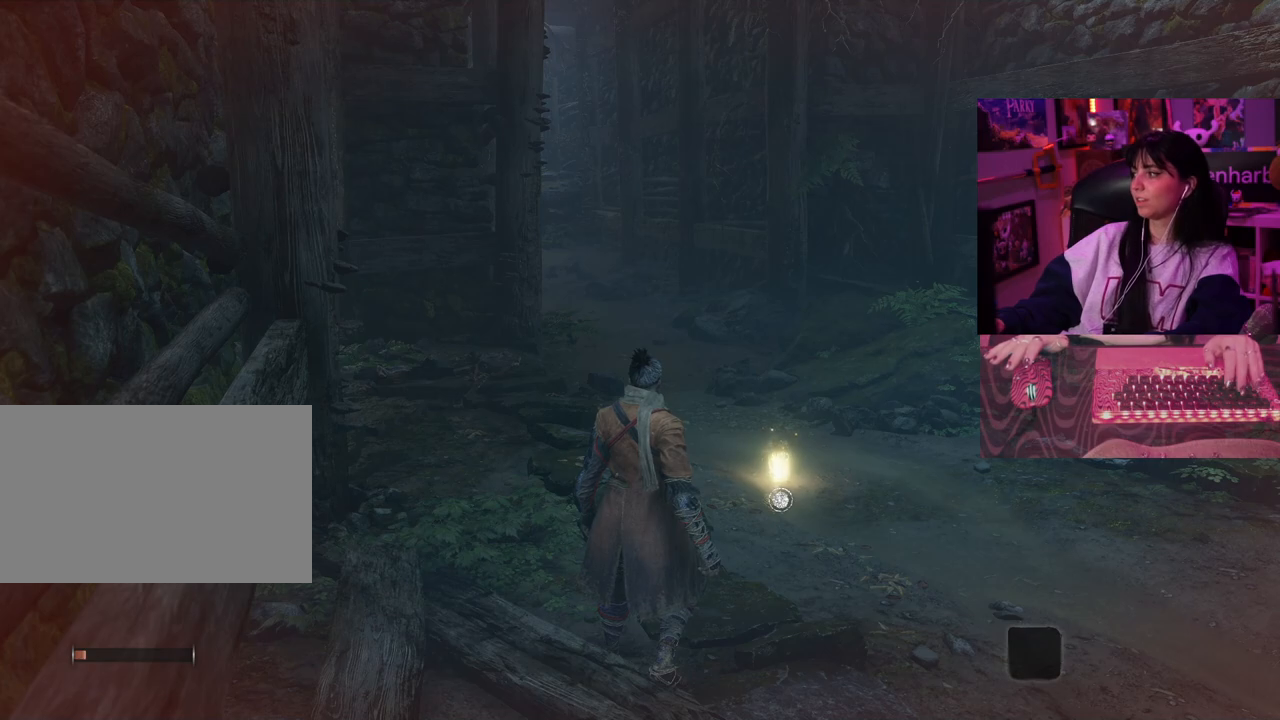
Gameplay with keyboard and mouse; each line is a JSON object with the keys held at the frame after it. "events" lists presses ("down") and releases ("up") of "1", "2", "3", "4", "5", "a", "alt", "c", "caps_lock", "ctrl", "d", "e", "f", "g", "q", "r", "s", "shift", "space", "t", "tab", "v", "w", "x" and "z" between this image and that frame as [ms after this image, input, new state], when the widget could be followed in between. No other keys are recorded. Mouse buttons are not recorded. Not read: mouse_move.
{"keys": ["w"], "events": [[250, "w", "down"], [350, "space", "down"], [450, "space", "up"]]}
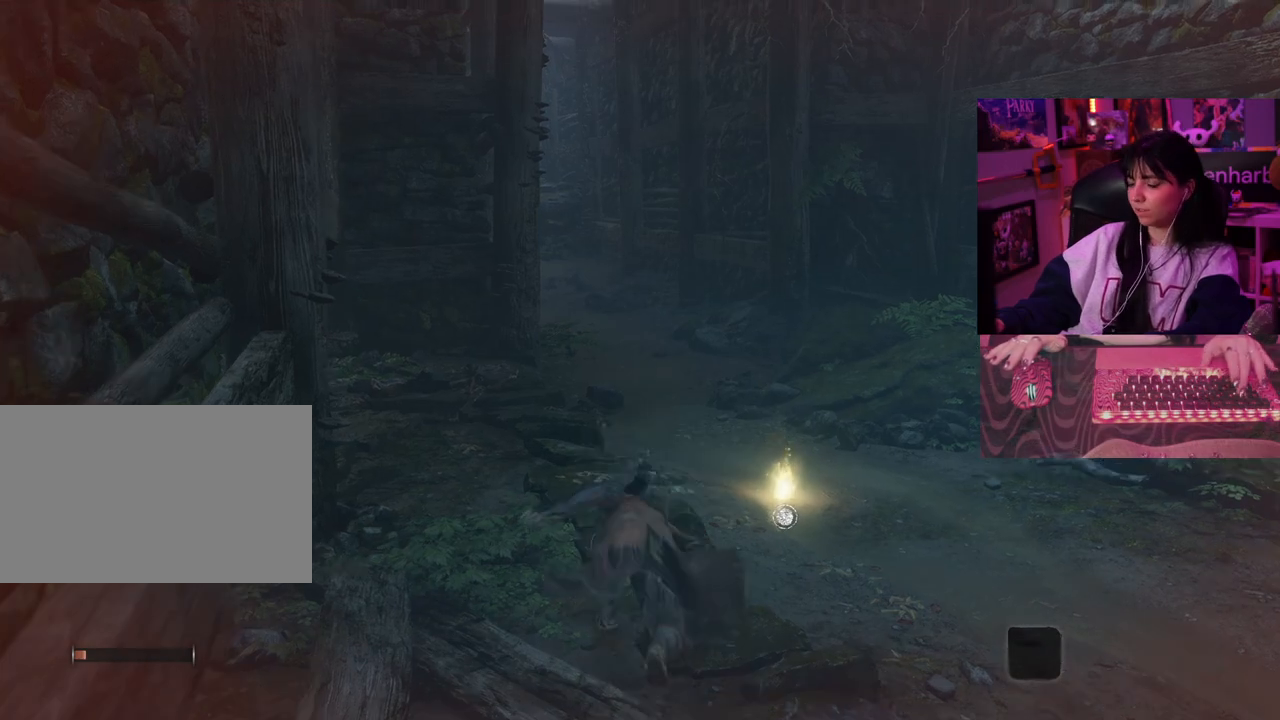
{"keys": ["w"], "events": []}
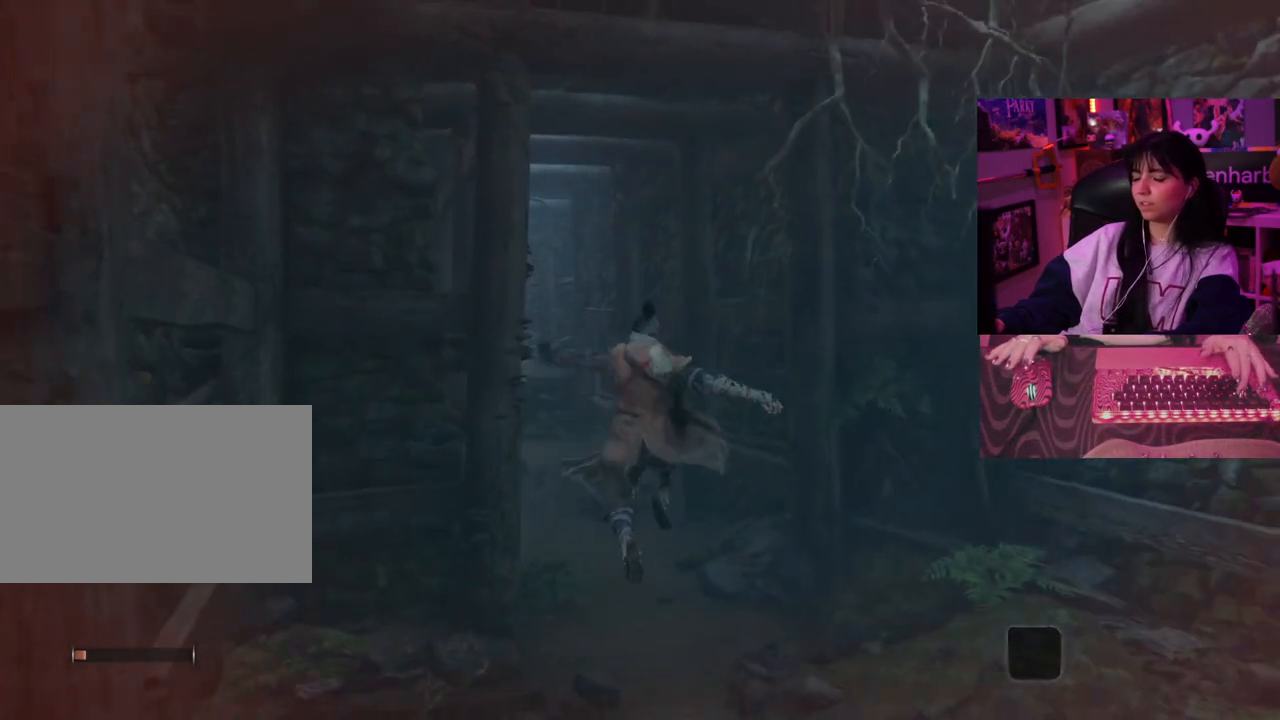
{"keys": ["w"], "events": []}
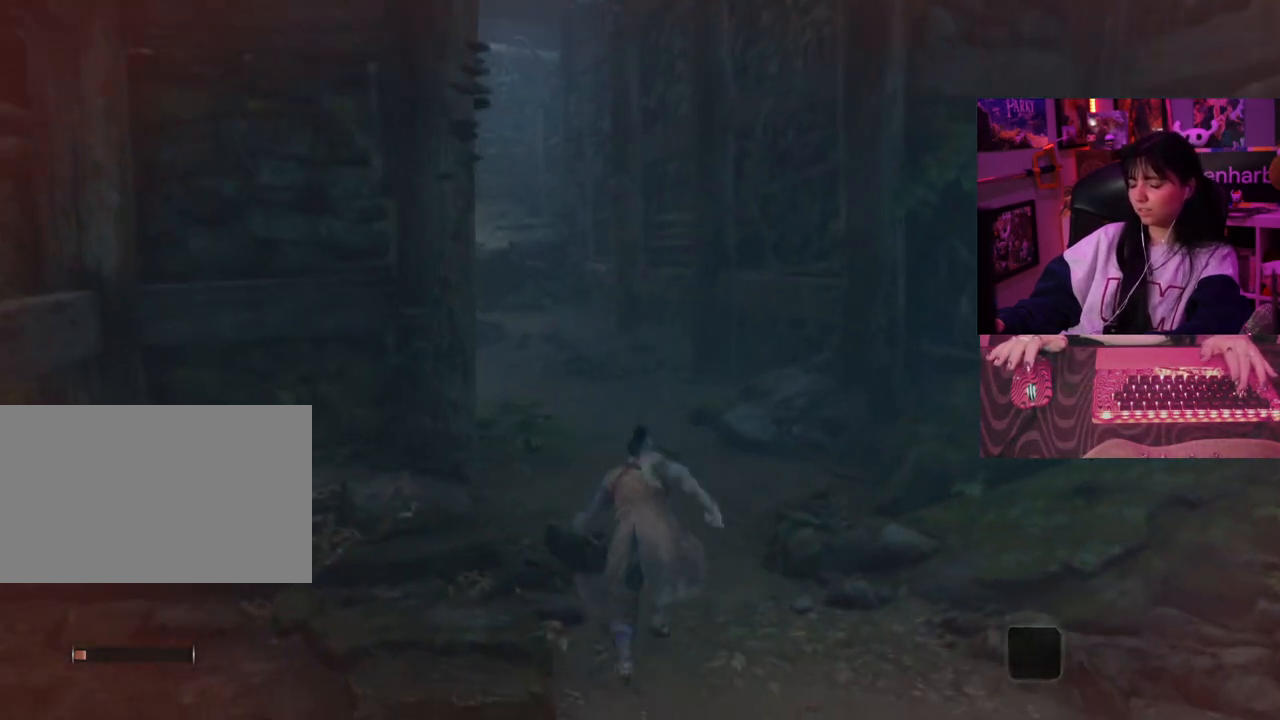
{"keys": ["w"], "events": [[167, "space", "down"], [217, "space", "up"]]}
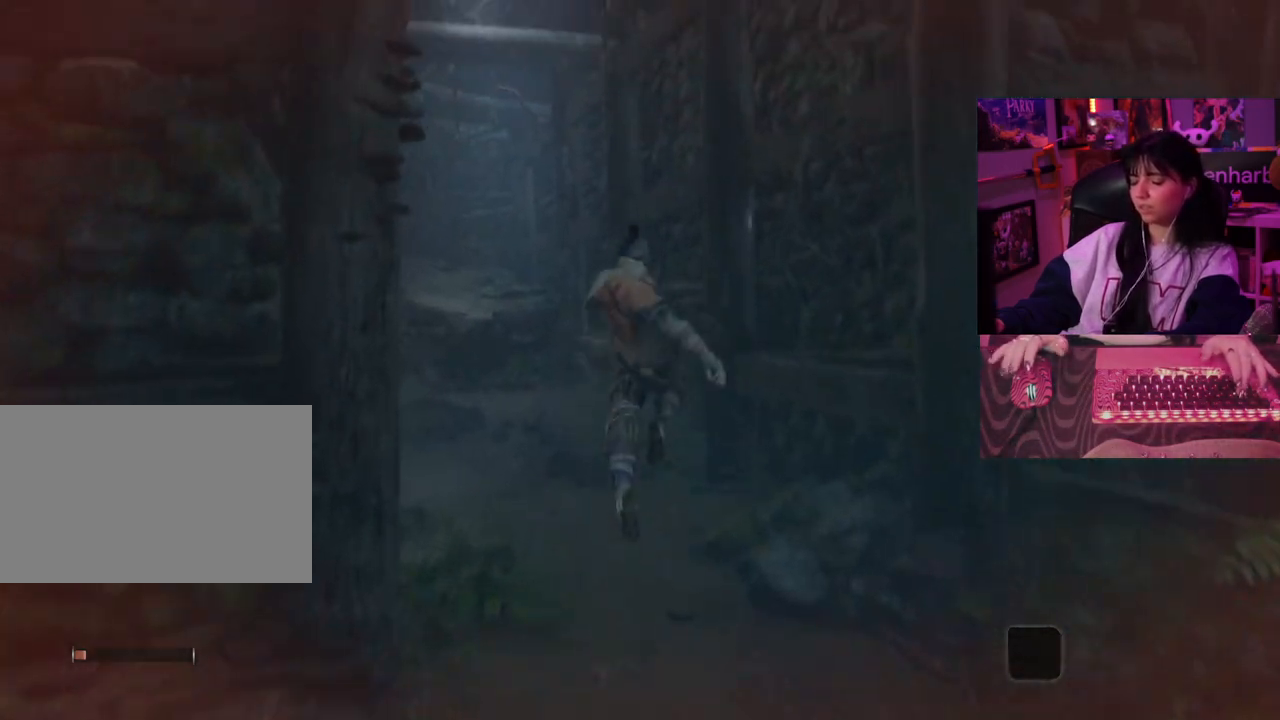
{"keys": ["w"], "events": []}
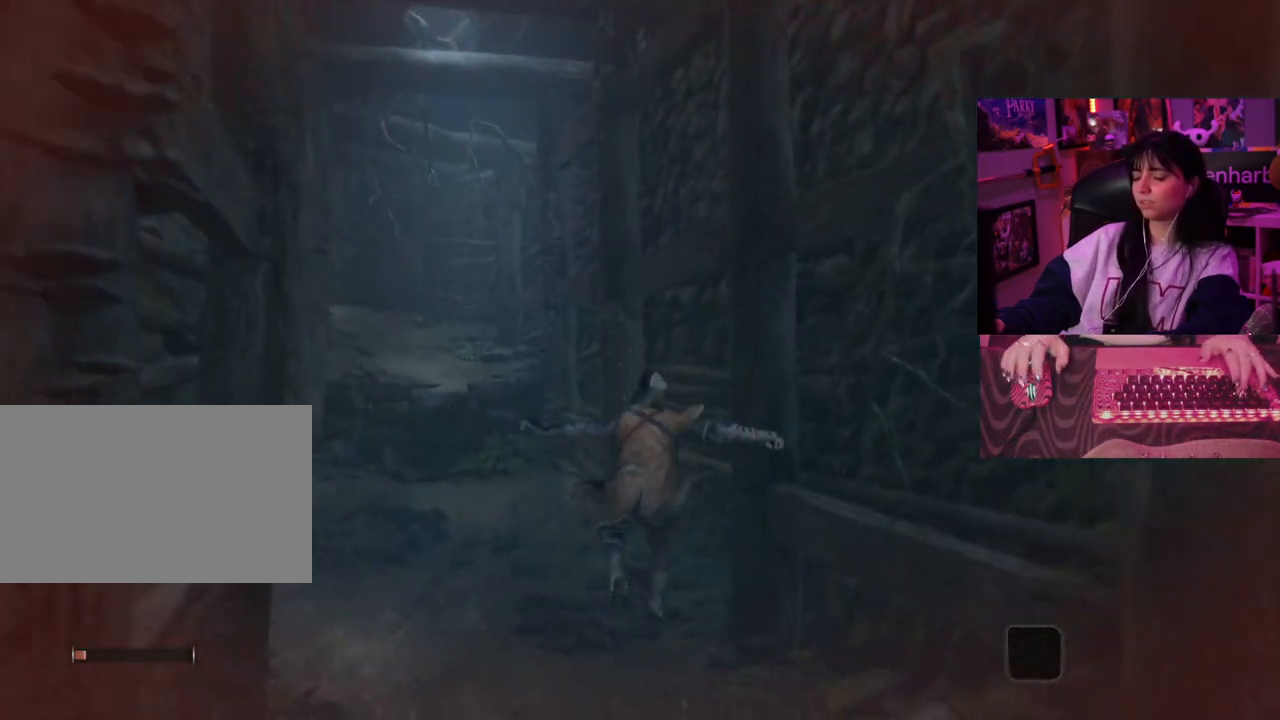
{"keys": ["space", "w"], "events": [[433, "space", "down"]]}
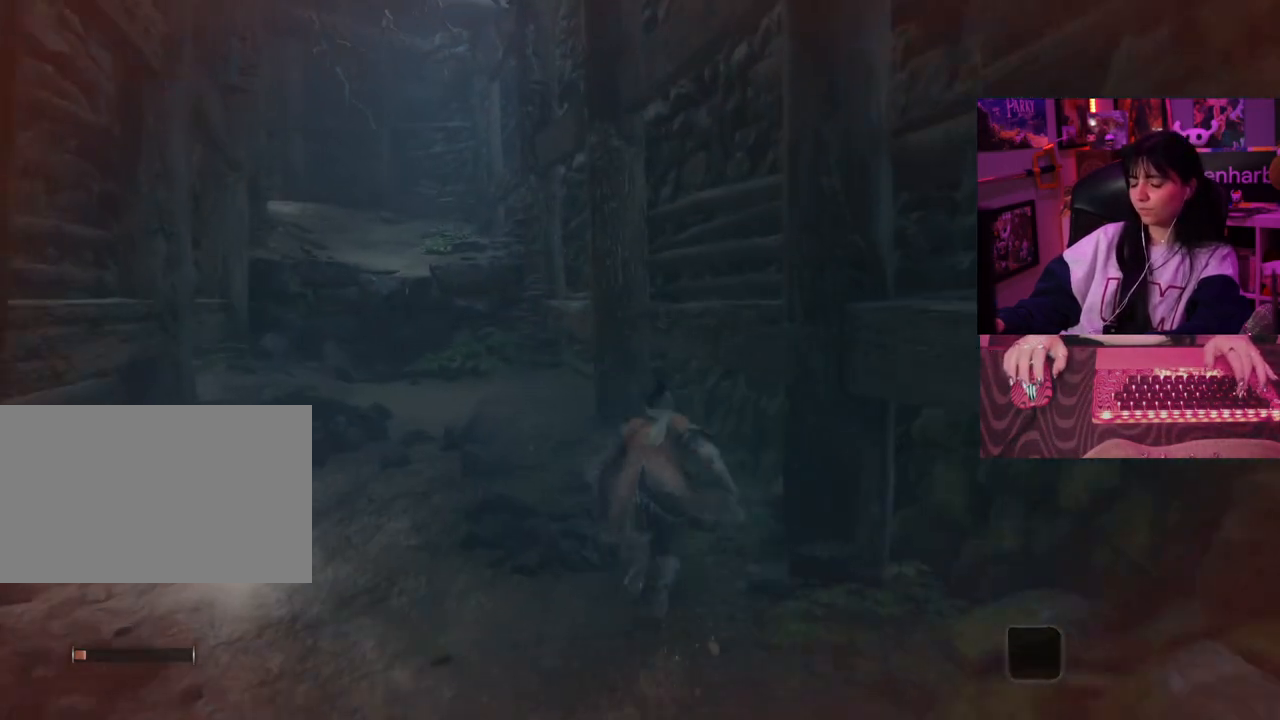
{"keys": ["w"], "events": [[17, "space", "up"]]}
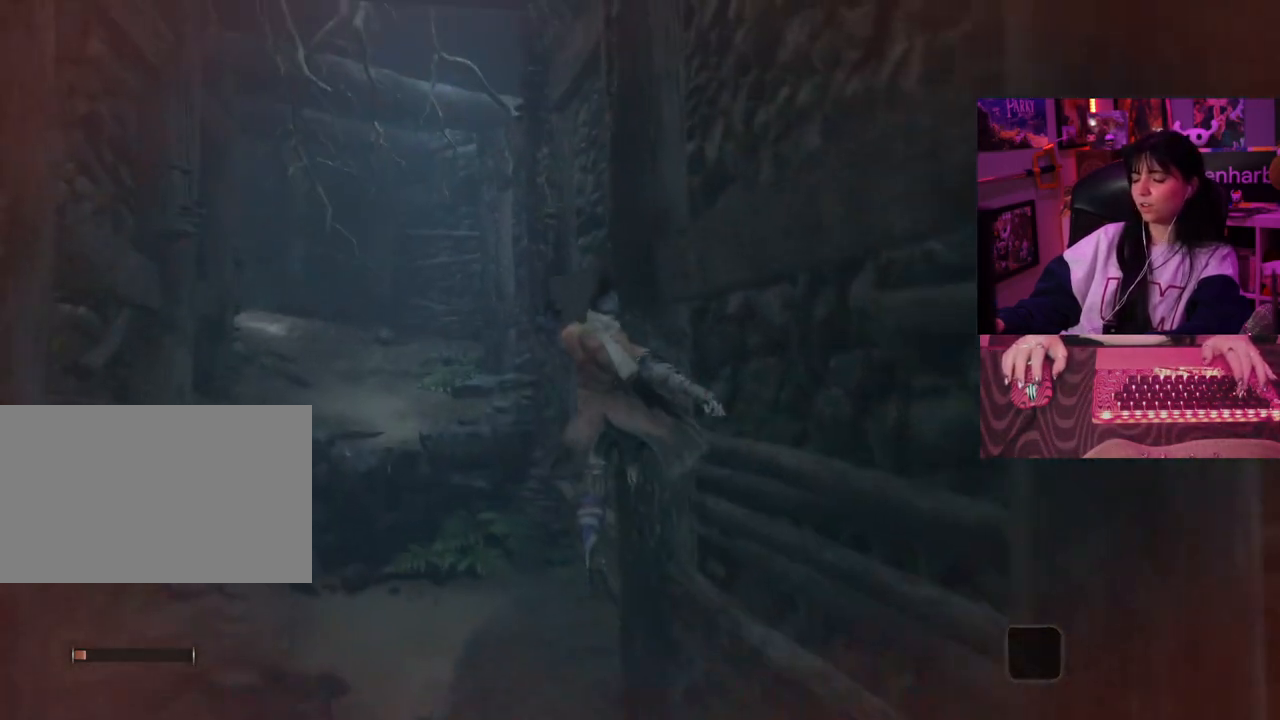
{"keys": ["w"], "events": []}
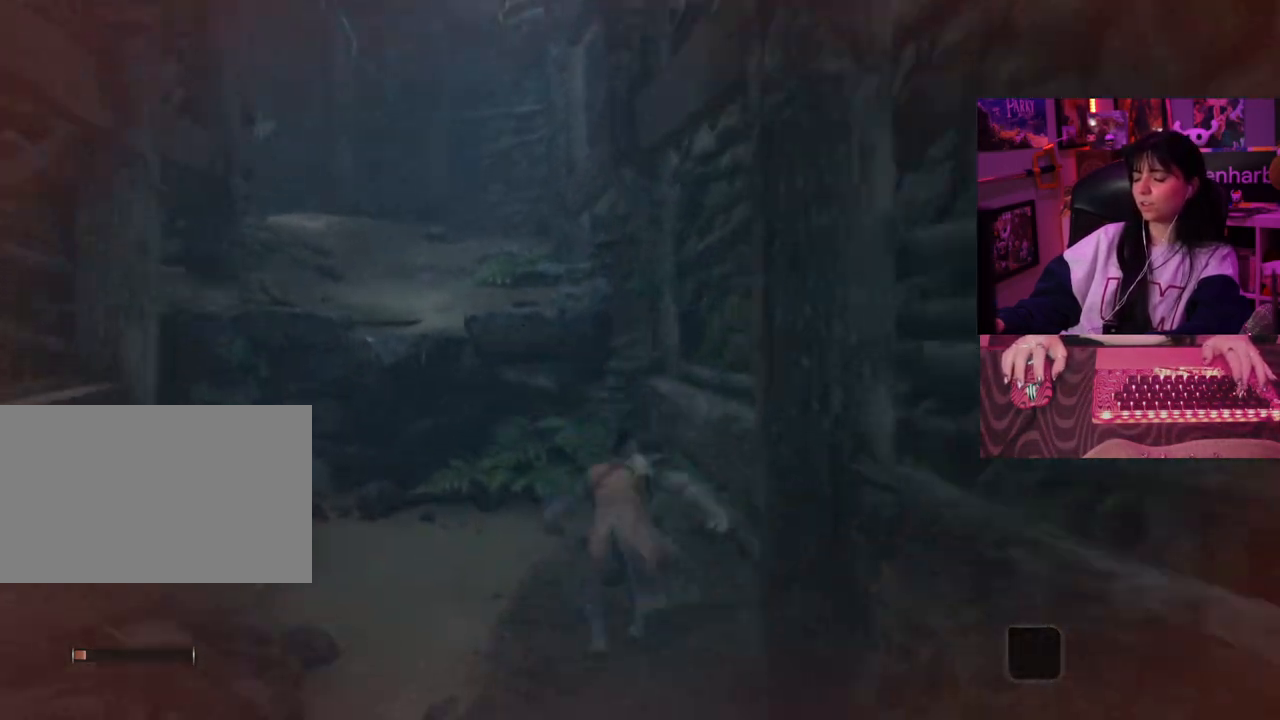
{"keys": ["w"], "events": [[333, "space", "down"], [383, "space", "up"]]}
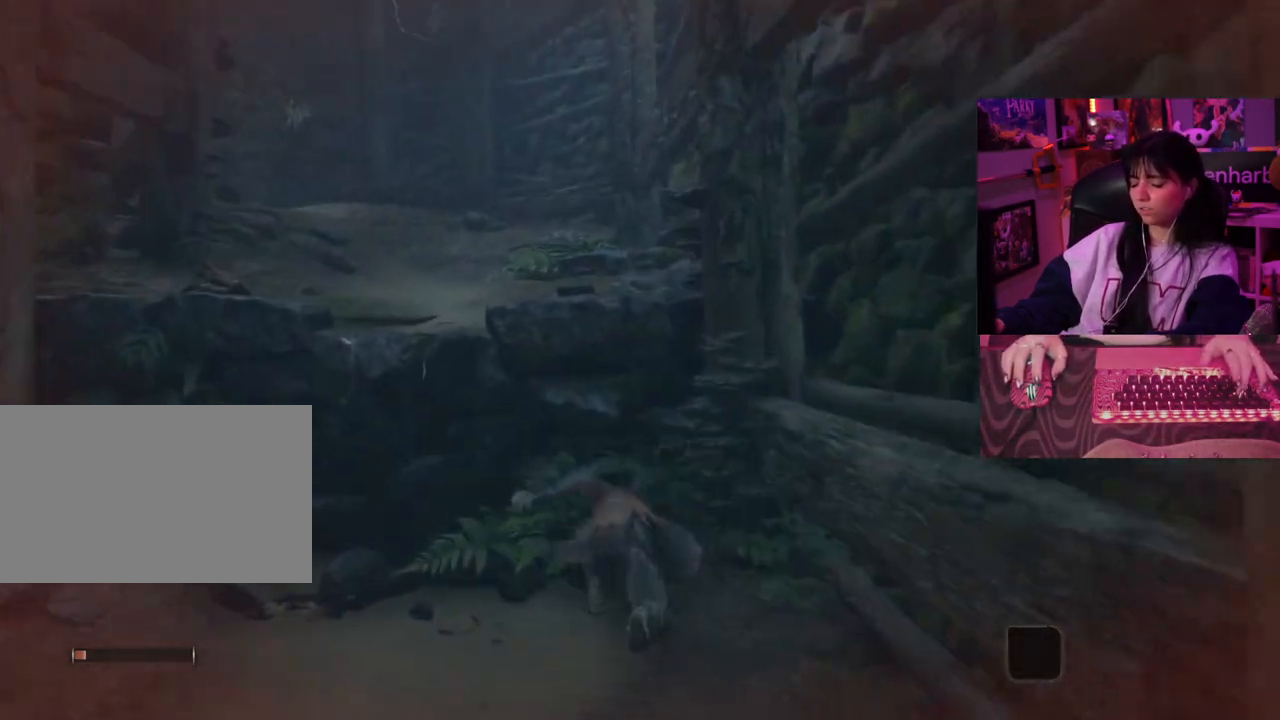
{"keys": ["w"], "events": []}
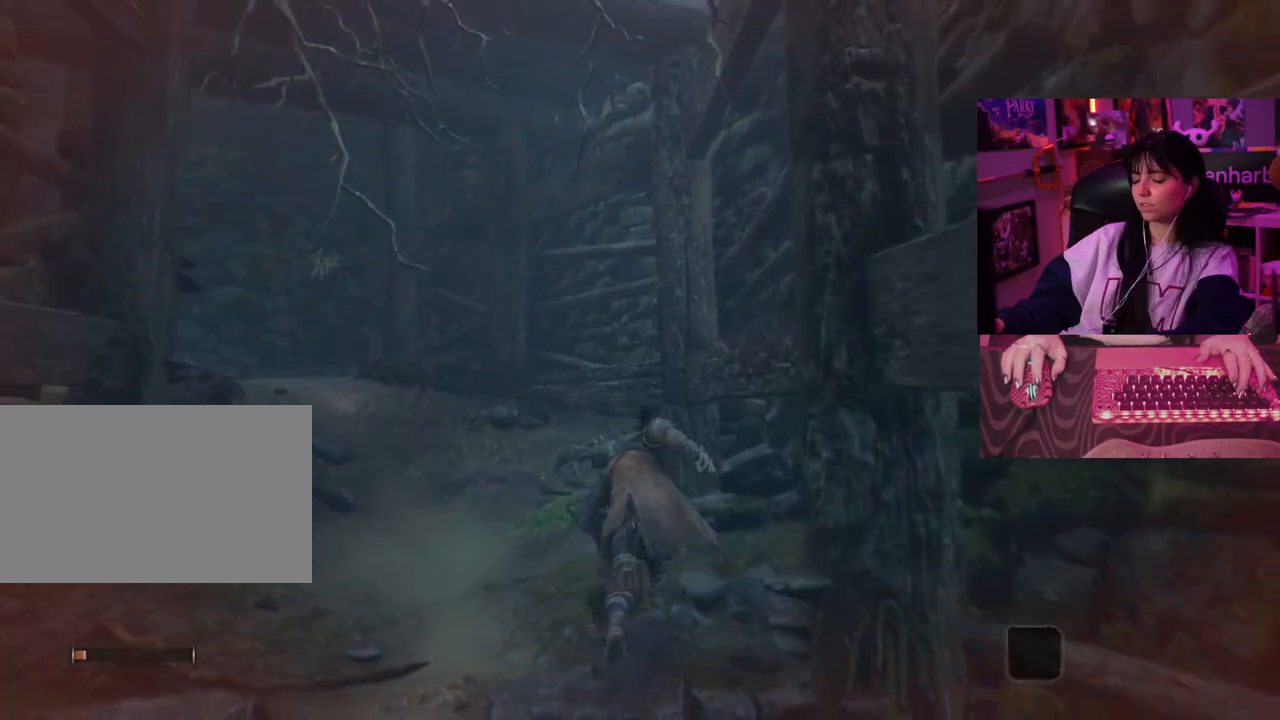
{"keys": ["w"], "events": []}
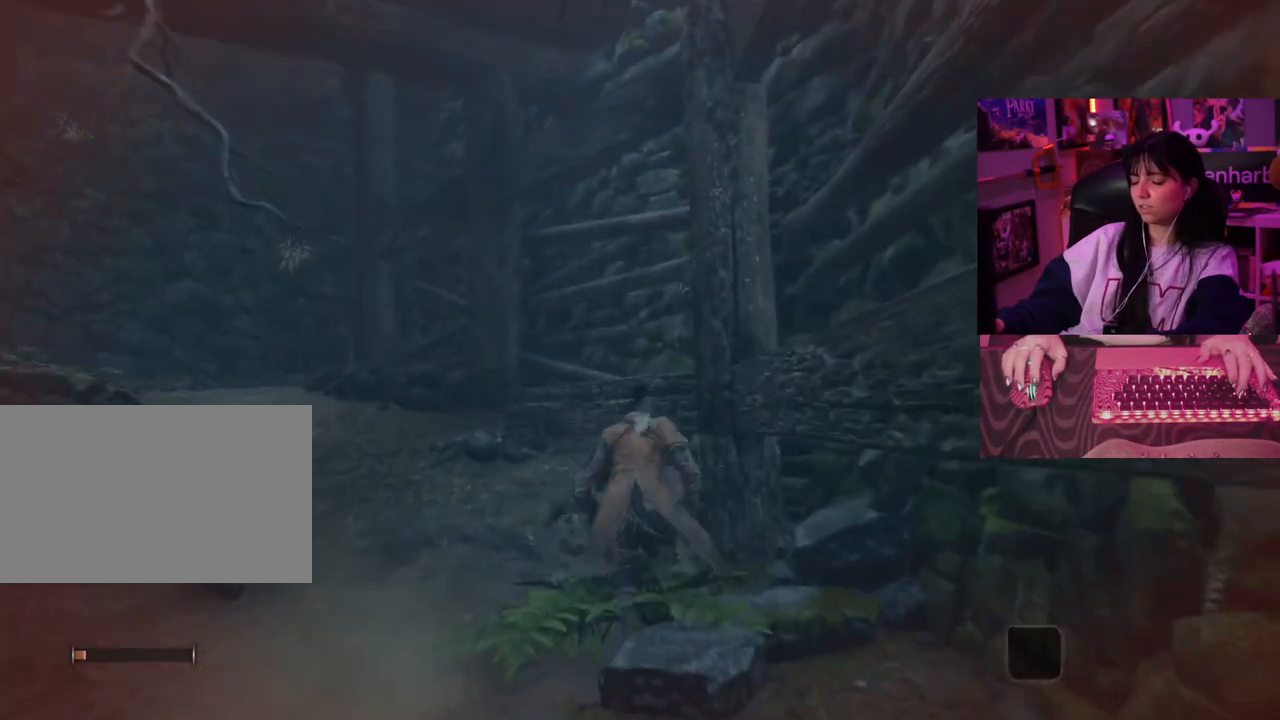
{"keys": ["w"], "events": [[200, "space", "down"], [250, "space", "up"]]}
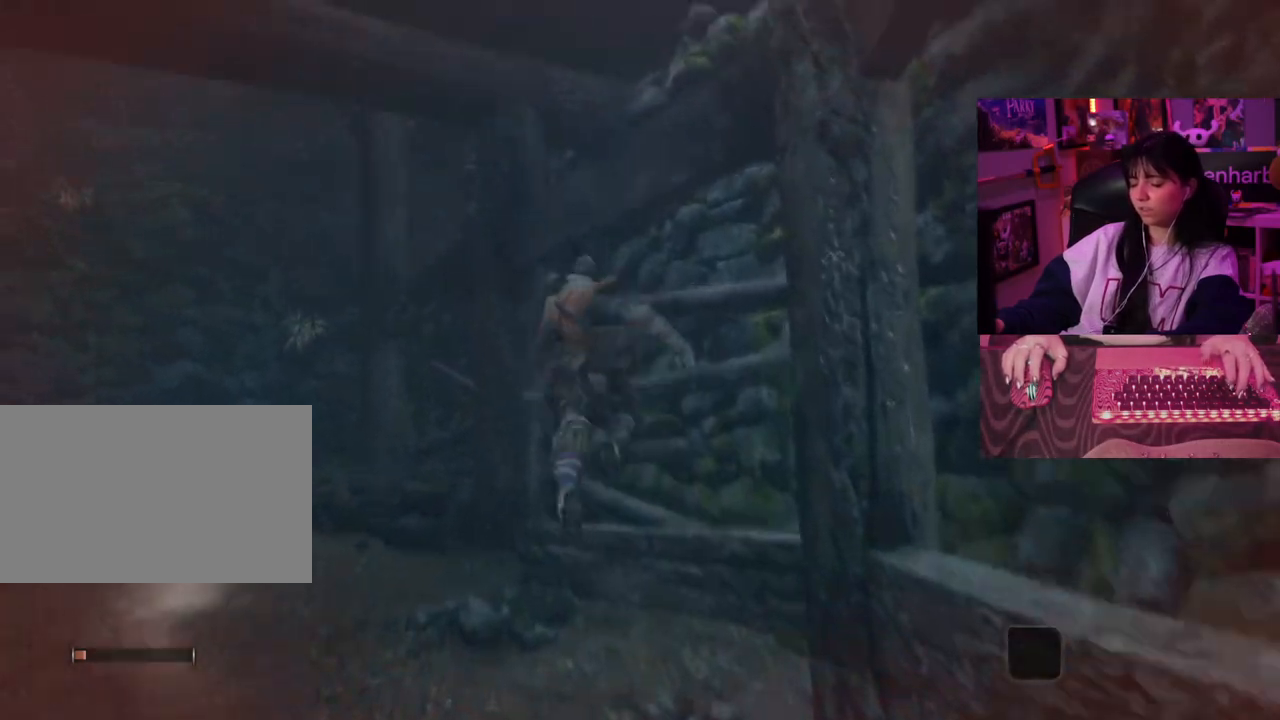
{"keys": ["w"], "events": []}
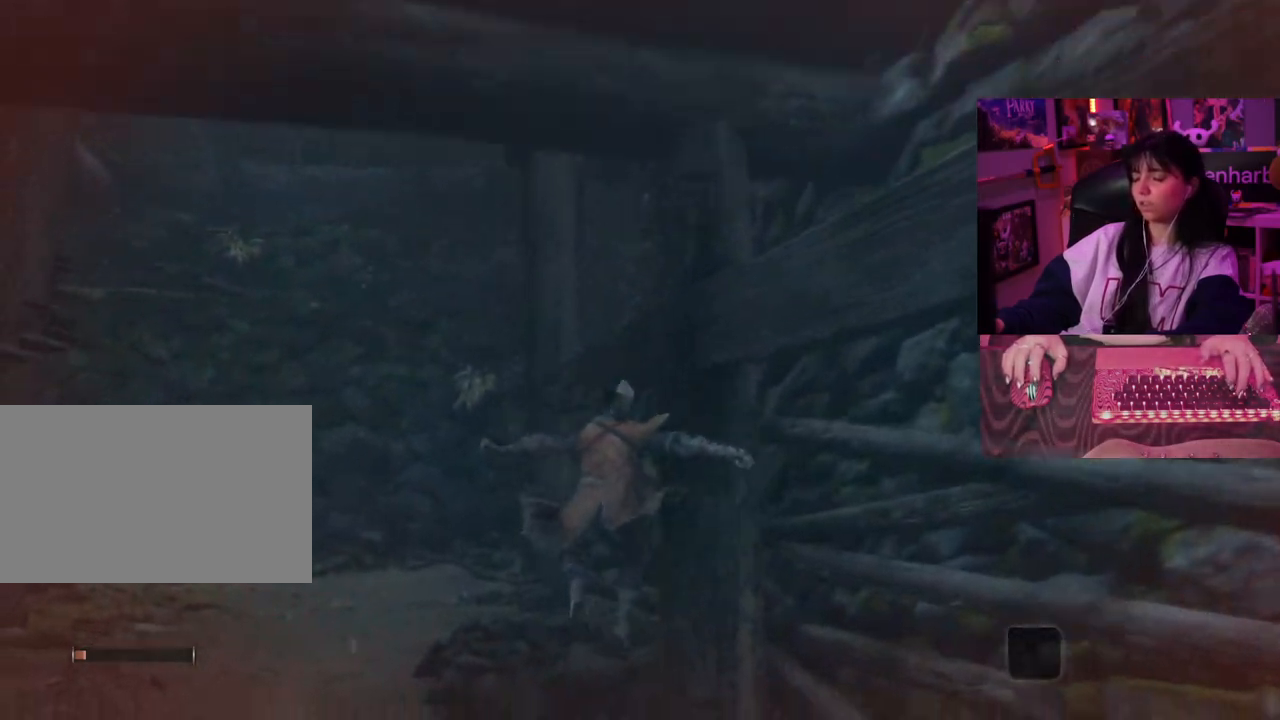
{"keys": ["space", "w"], "events": [[467, "space", "down"]]}
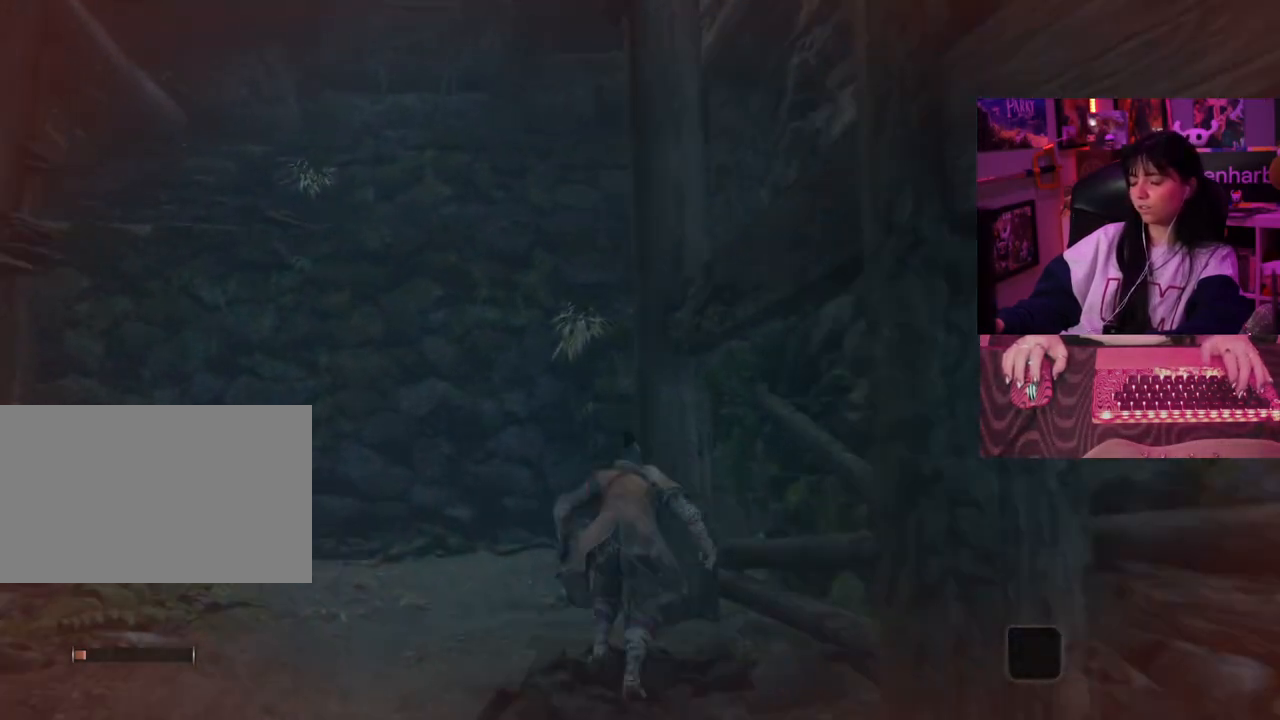
{"keys": ["w"], "events": [[50, "space", "up"]]}
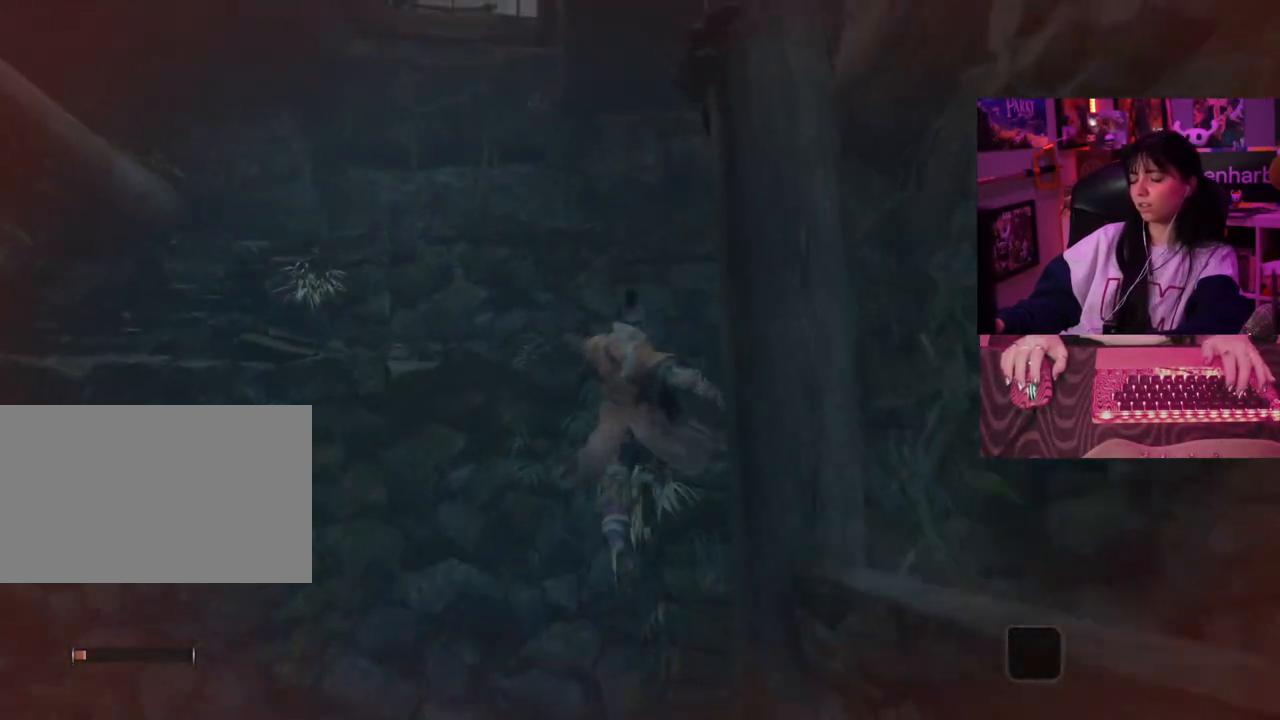
{"keys": ["w"], "events": []}
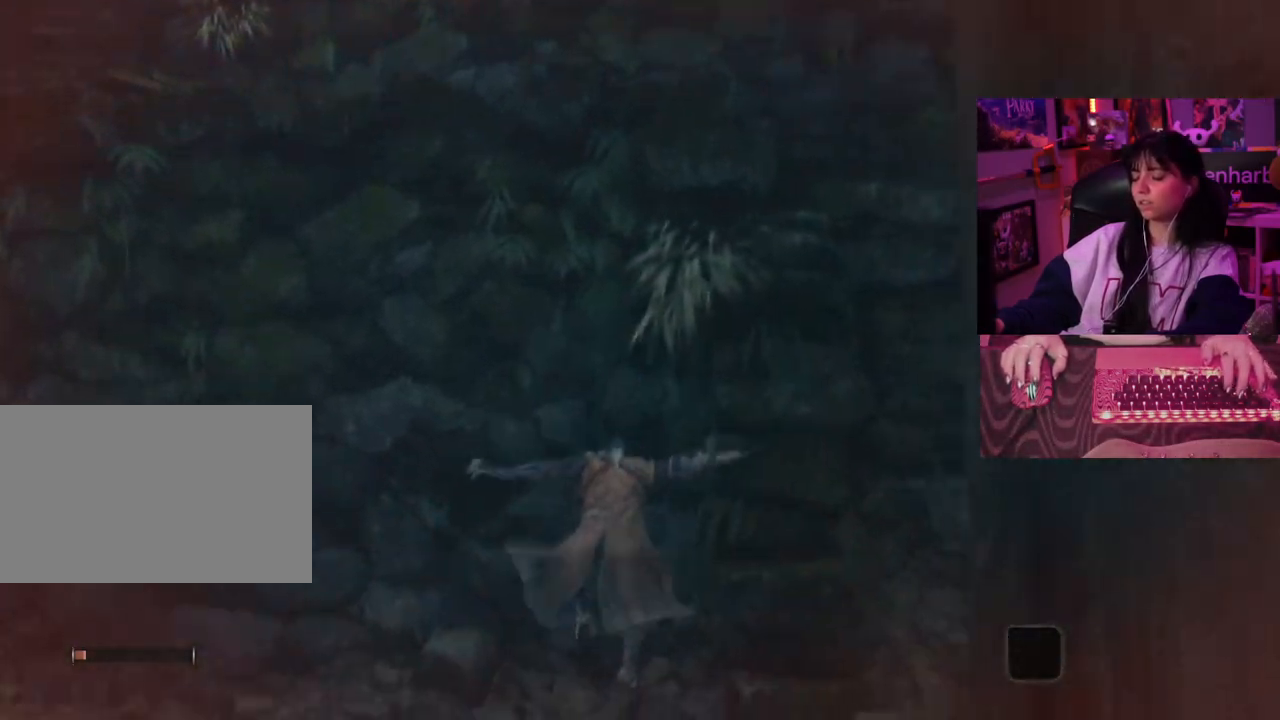
{"keys": ["w"], "events": []}
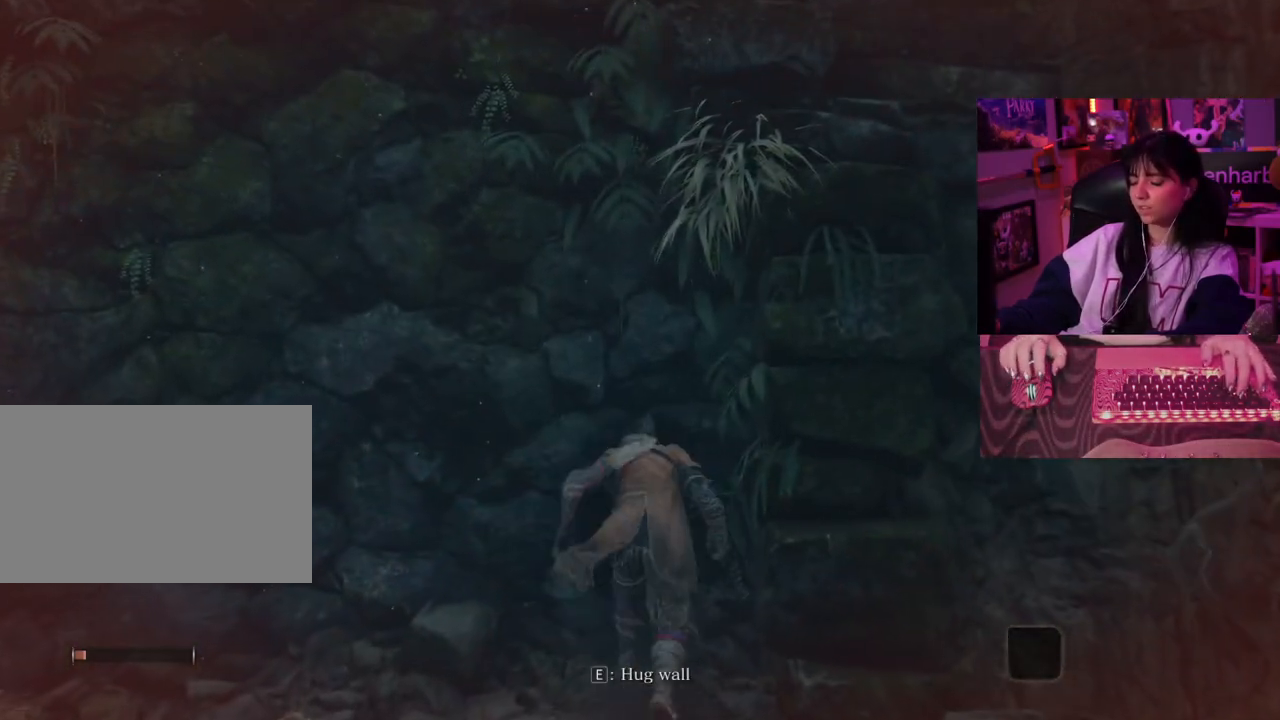
{"keys": ["w"], "events": []}
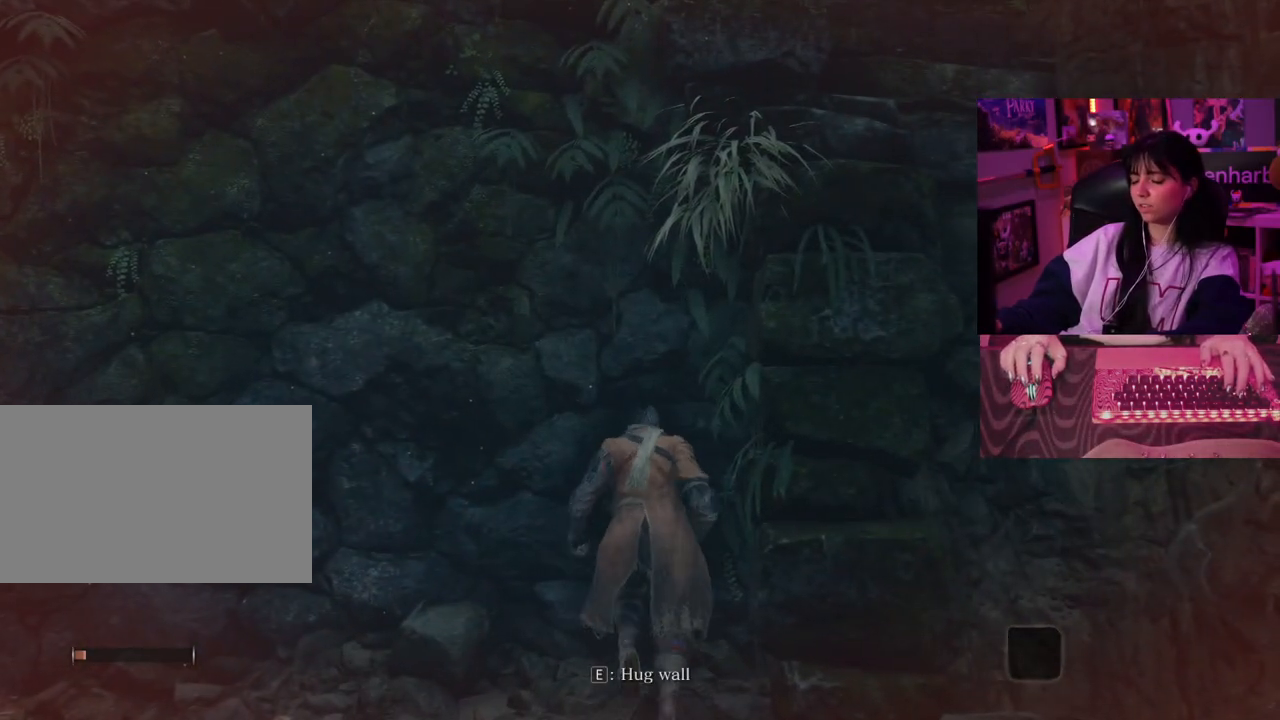
{"keys": ["w"], "events": []}
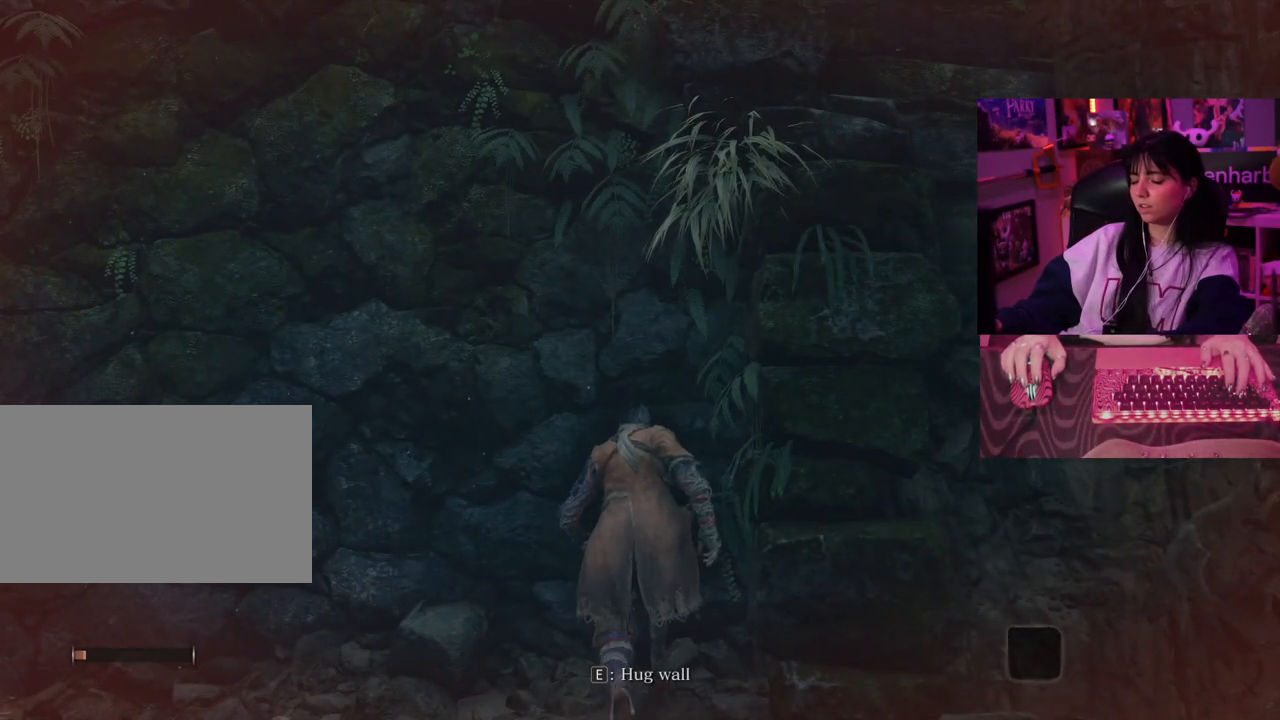
{"keys": ["w"], "events": []}
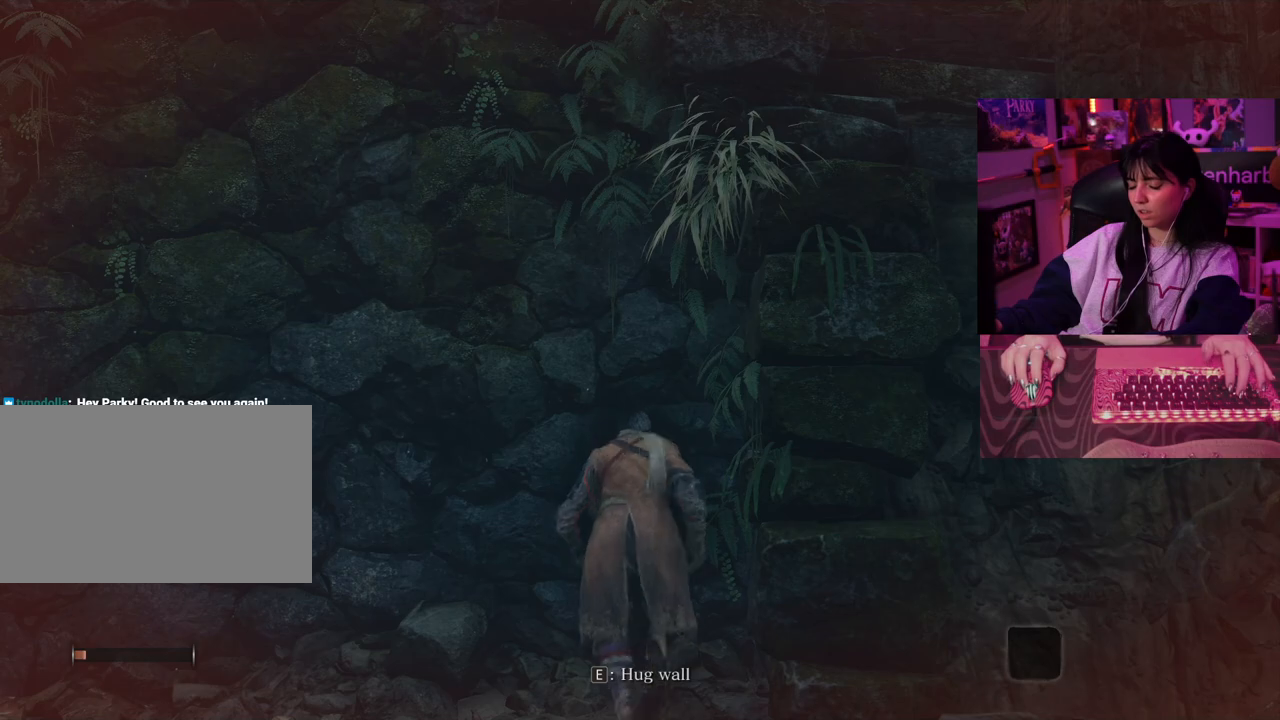
{"keys": ["w"], "events": [[100, "space", "down"], [200, "space", "up"], [283, "space", "down"], [383, "space", "up"]]}
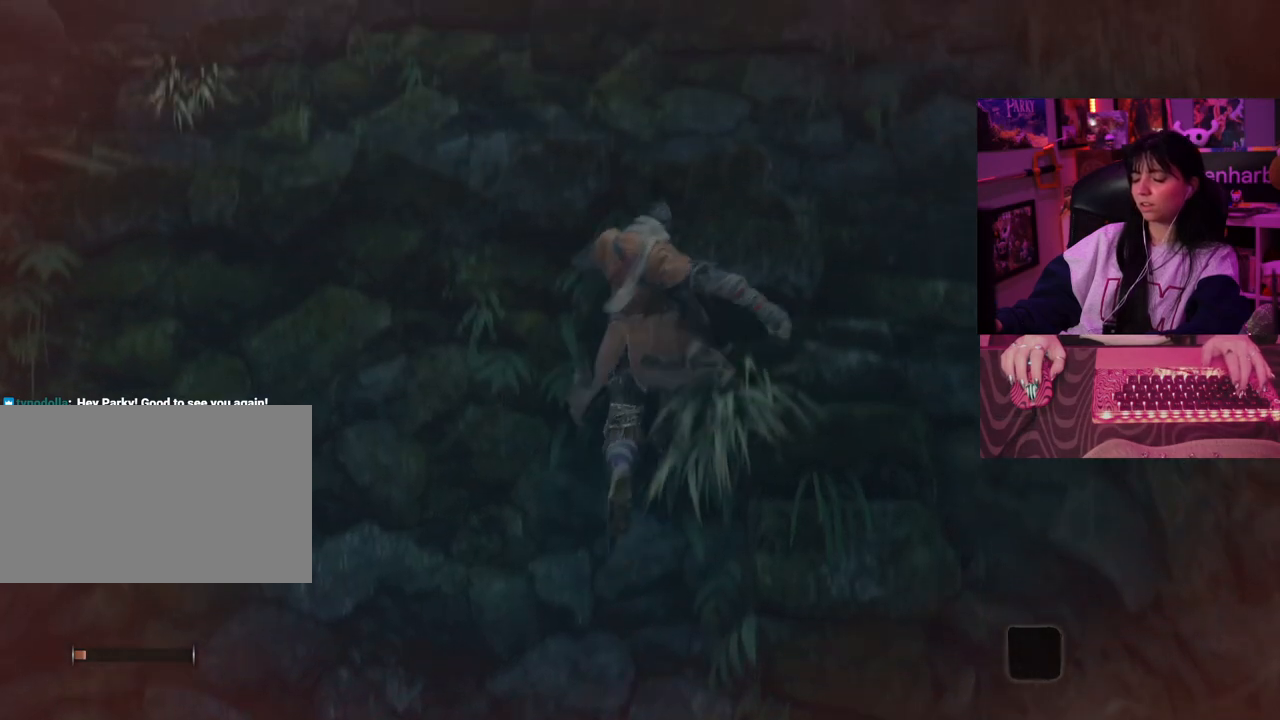
{"keys": ["w"], "events": []}
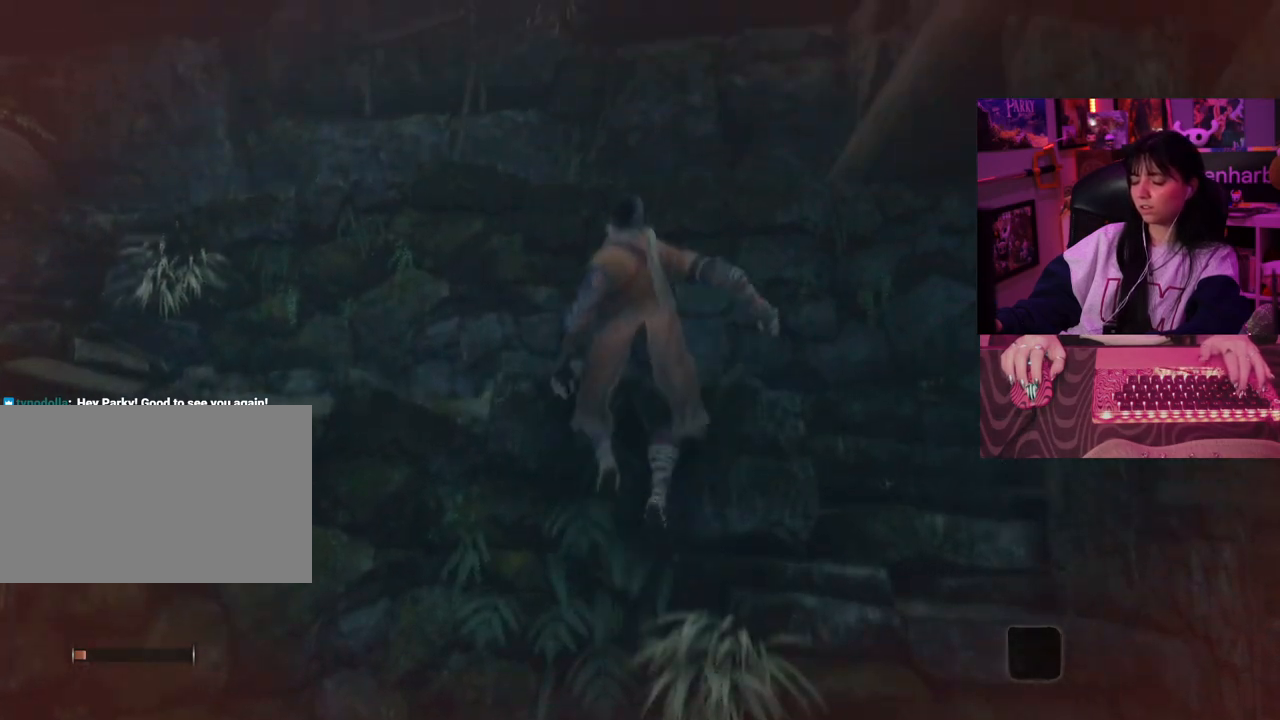
{"keys": [], "events": [[183, "w", "up"]]}